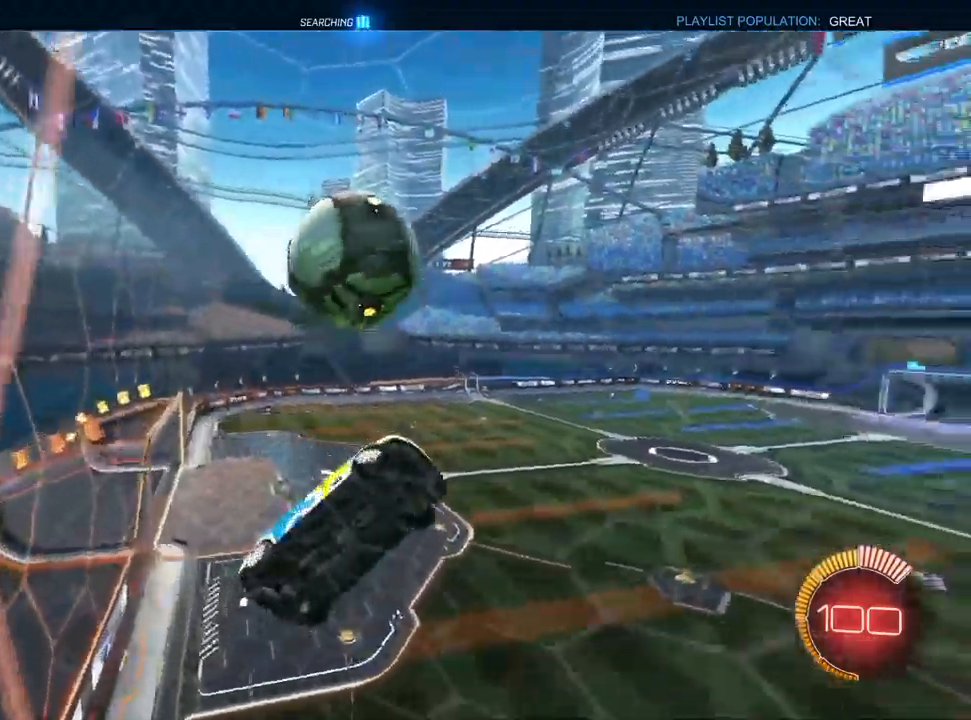
Gameplay with a controller (PlayStation layout); each line is a JSON object with the inputs held at the frame after it (dt_ms = milliseconds from this image to that frame). "events" lists button and stick changes between this image and that frame as [ms after this image, input, new state], when the widget could be followed in between. Not read: R2 TRIANGLE.
{"dt_ms": 500, "buttons": ["CROSS", "L1", "R1"], "left_stick": "up", "right_stick": "center", "events": [[317, "R1", "up"], [350, "L1", "down"], [433, "left_stick", "up"], [467, "CROSS", "down"], [500, "R1", "down"]]}
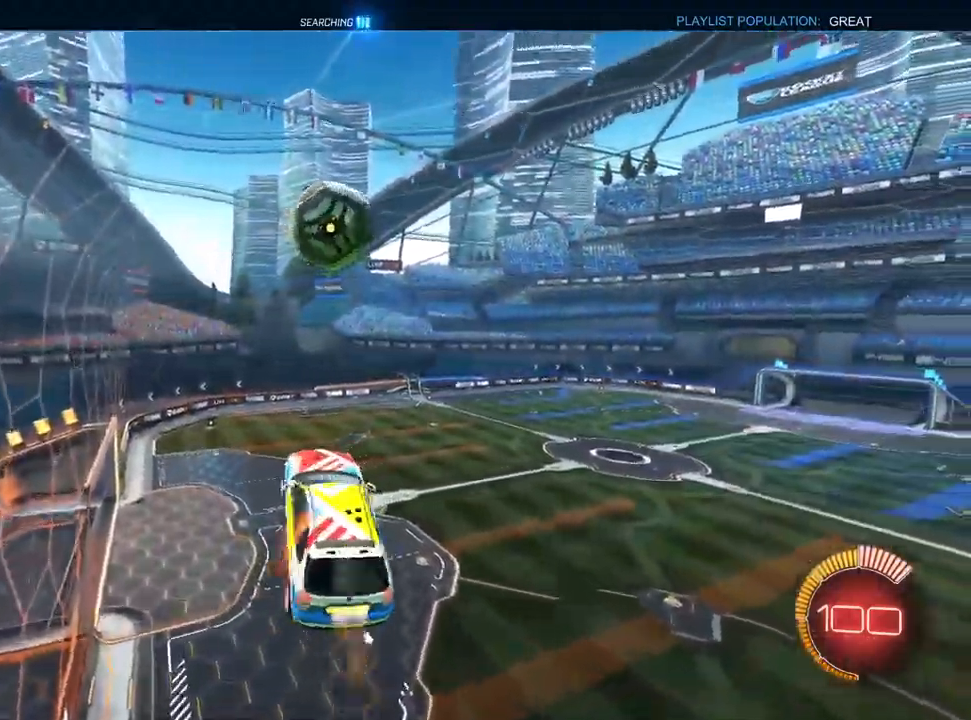
{"dt_ms": 500, "buttons": ["L1", "R1"], "left_stick": "down-right", "right_stick": "center", "events": [[67, "left_stick", "down"], [117, "CROSS", "up"], [300, "left_stick", "down-right"]]}
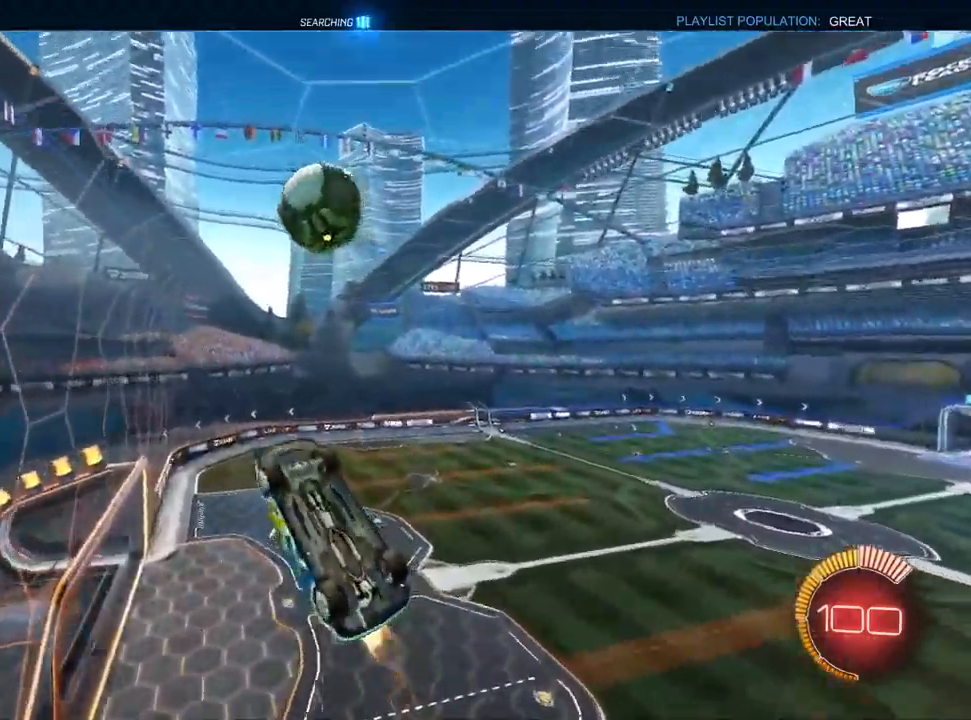
{"dt_ms": 500, "buttons": ["L1", "R1"], "left_stick": "down-left", "right_stick": "center", "events": [[133, "left_stick", "left"], [300, "left_stick", "down-right"], [483, "left_stick", "down-left"]]}
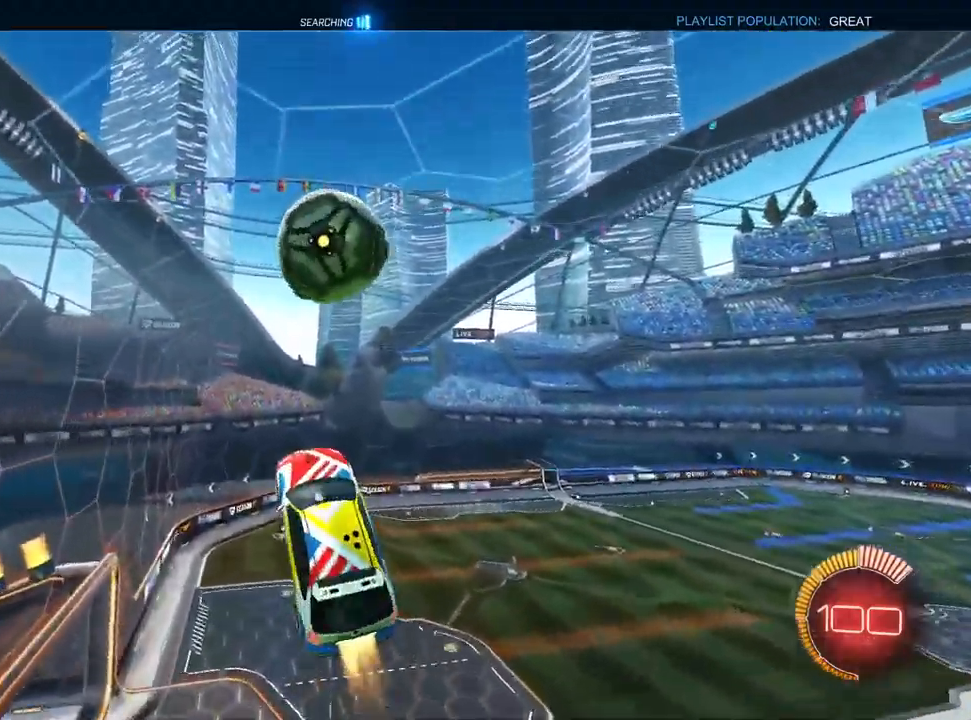
{"dt_ms": 500, "buttons": ["L1", "R1"], "left_stick": "up-left", "right_stick": "center", "events": [[33, "R1", "up"], [167, "R1", "down"], [400, "left_stick", "up-left"]]}
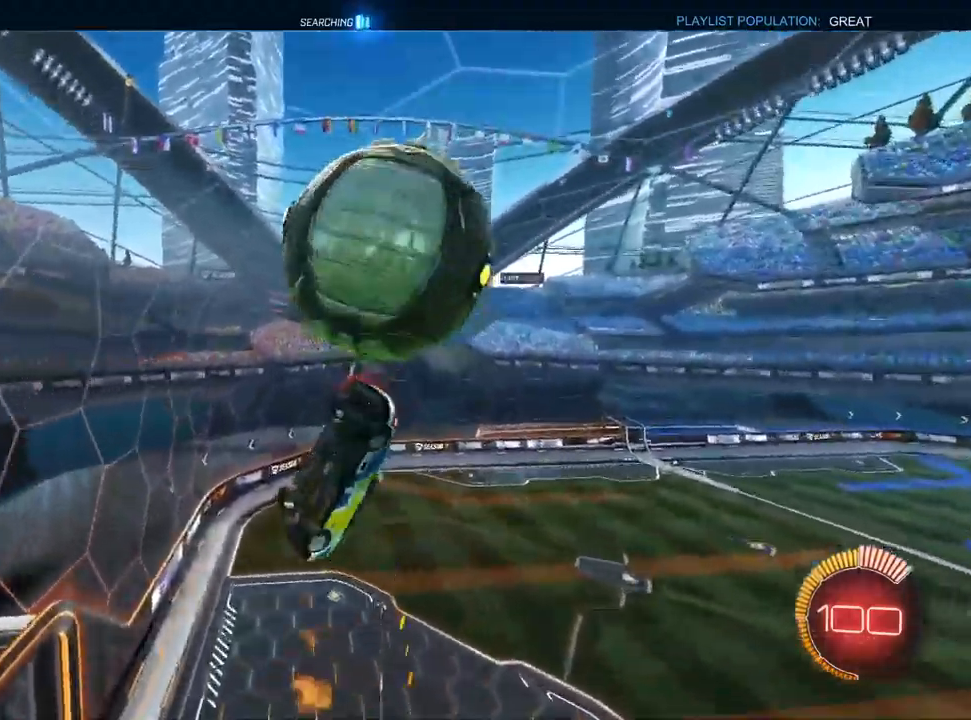
{"dt_ms": 500, "buttons": [], "left_stick": "down", "right_stick": "center", "events": [[183, "left_stick", "down"], [333, "L1", "up"], [500, "R1", "up"]]}
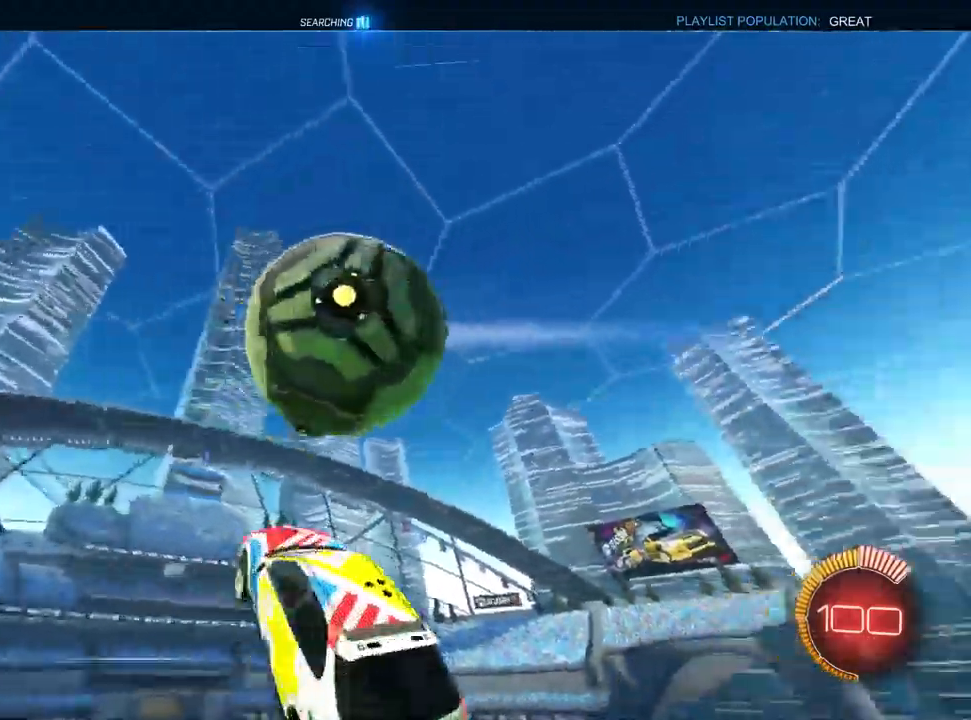
{"dt_ms": 500, "buttons": ["L1"], "left_stick": "down-left", "right_stick": "center", "events": [[50, "left_stick", "down-left"], [183, "L1", "down"]]}
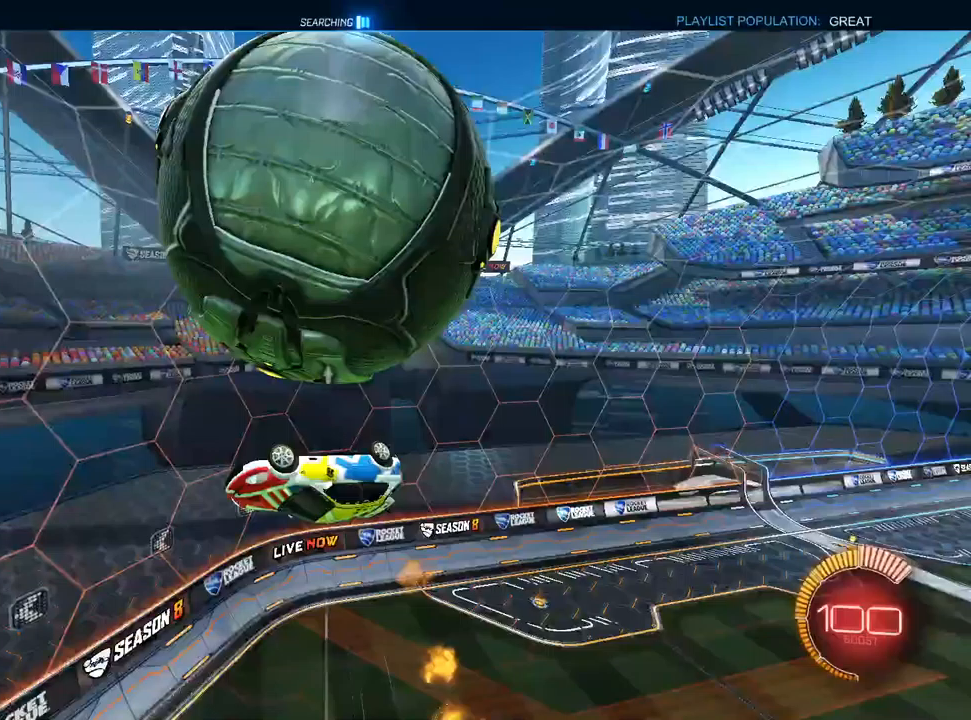
{"dt_ms": 500, "buttons": ["L1", "R1"], "left_stick": "right", "right_stick": "center", "events": [[33, "SQUARE", "down"], [117, "SQUARE", "up"], [200, "left_stick", "center"], [317, "left_stick", "right"], [433, "R1", "down"]]}
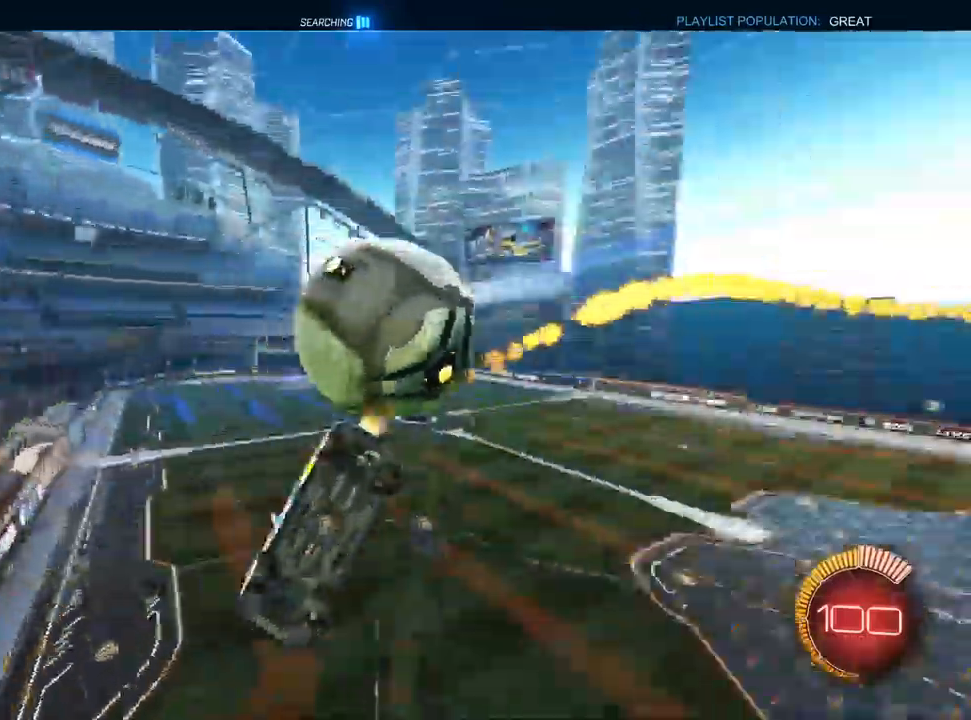
{"dt_ms": 500, "buttons": ["L1"], "left_stick": "right", "right_stick": "center", "events": [[83, "R1", "up"], [150, "L1", "up"], [450, "L1", "down"]]}
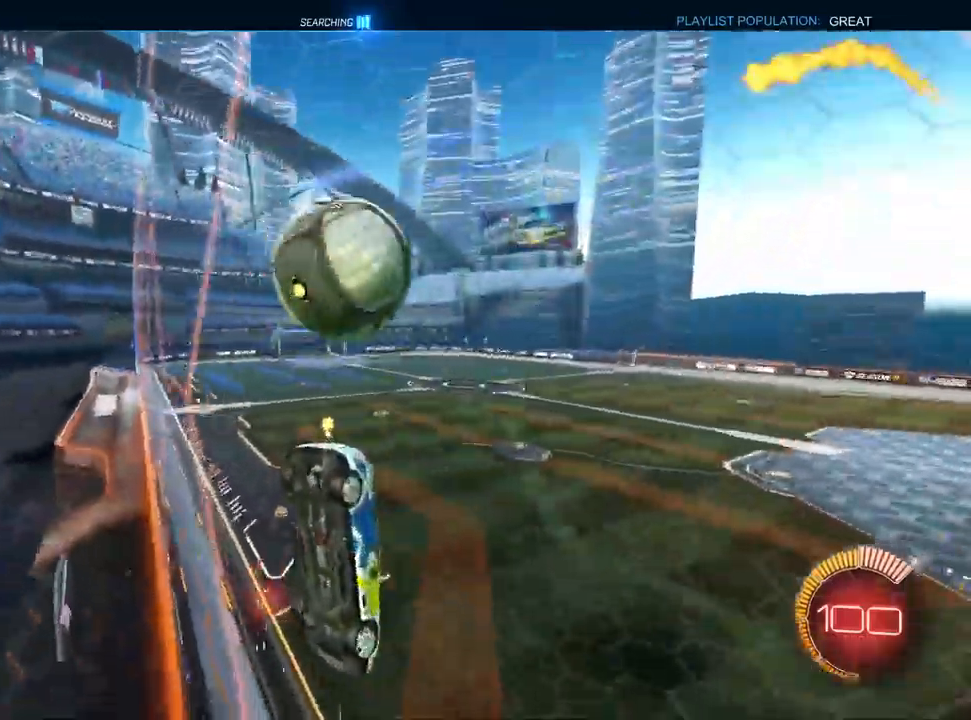
{"dt_ms": 500, "buttons": ["L1"], "left_stick": "left", "right_stick": "center", "events": [[83, "left_stick", "center"], [333, "left_stick", "left"]]}
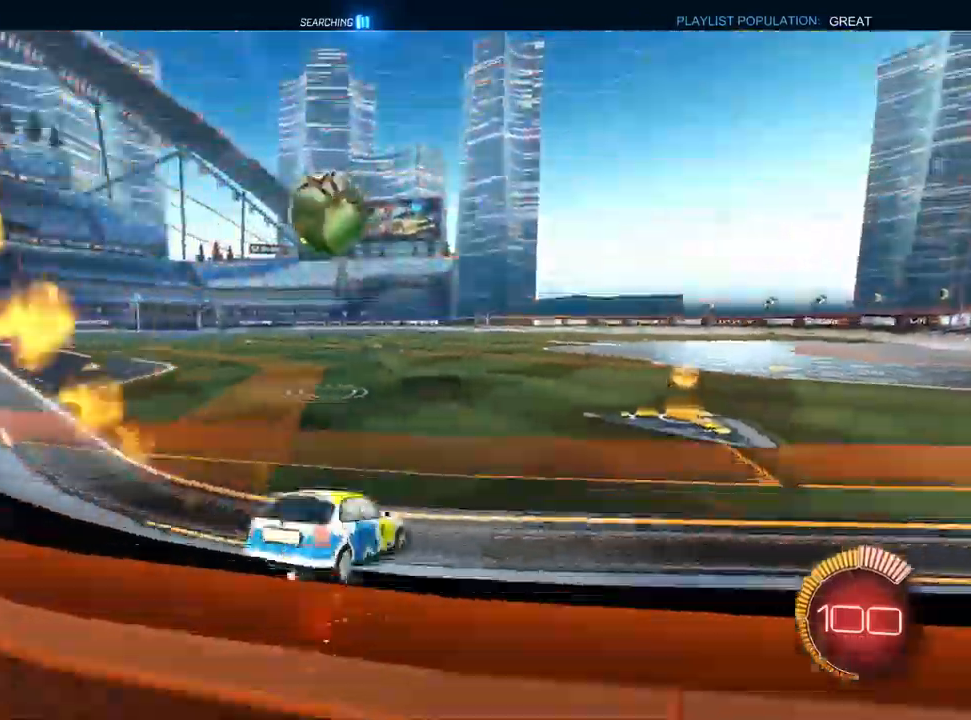
{"dt_ms": 500, "buttons": ["CROSS", "L1"], "left_stick": "center", "right_stick": "center", "events": [[217, "R1", "down"], [250, "CROSS", "down"], [250, "left_stick", "down-left"], [417, "CROSS", "up"], [450, "R1", "up"], [450, "left_stick", "center"], [483, "CROSS", "down"]]}
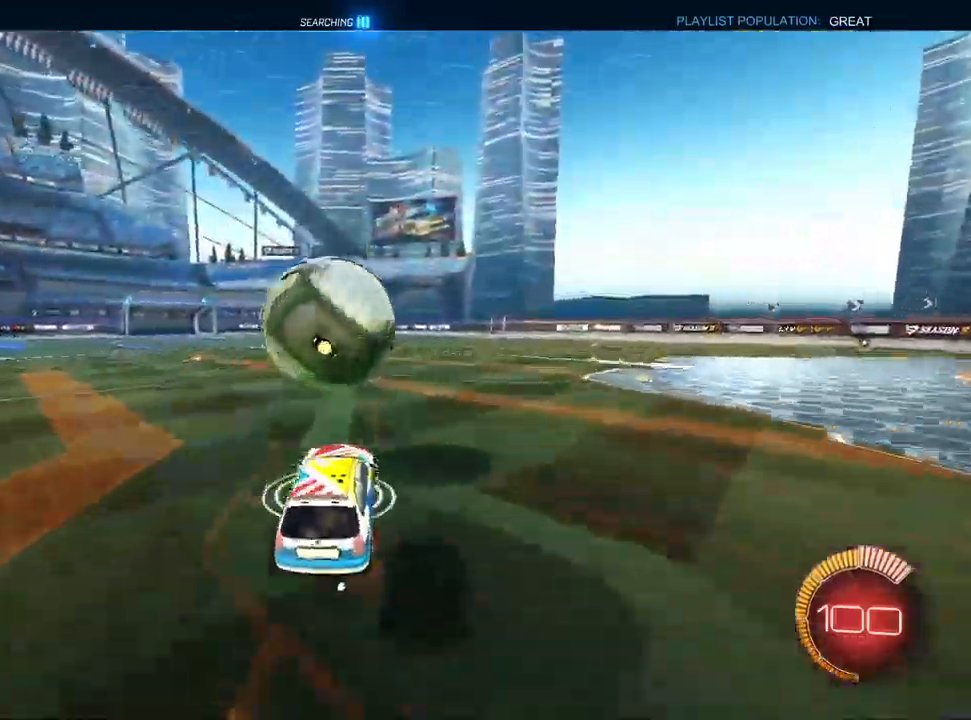
{"dt_ms": 500, "buttons": ["L1", "R1"], "left_stick": "down", "right_stick": "center", "events": [[67, "R1", "down"], [67, "left_stick", "left"], [117, "CROSS", "up"], [333, "left_stick", "up"], [417, "left_stick", "right"], [500, "left_stick", "down"]]}
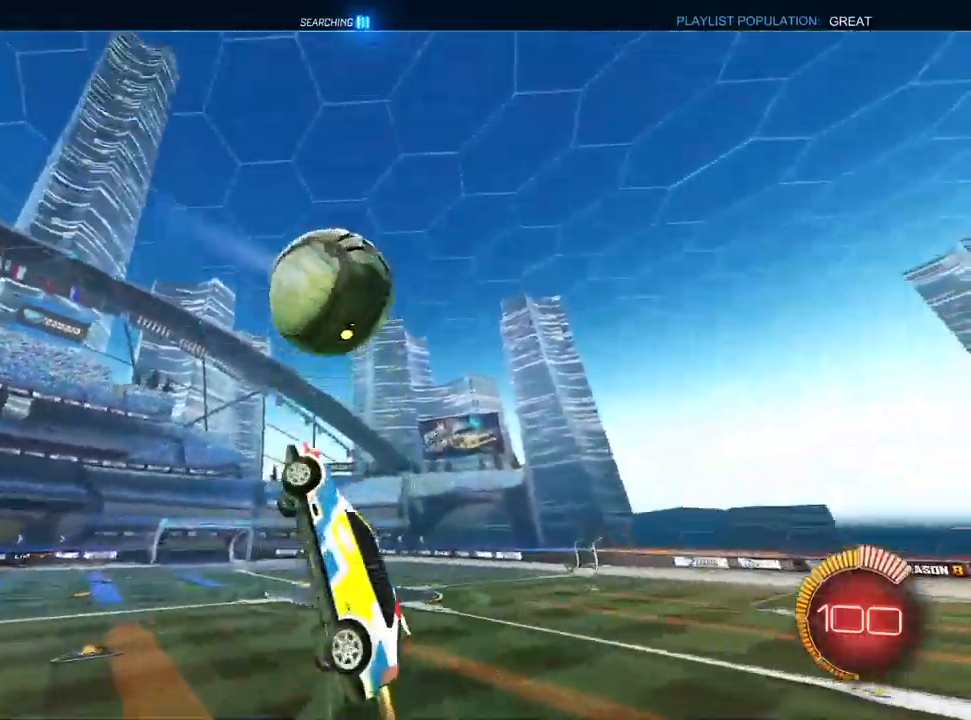
{"dt_ms": 500, "buttons": ["R1"], "left_stick": "left", "right_stick": "center", "events": [[17, "left_stick", "down-left"], [133, "left_stick", "up-left"], [300, "left_stick", "down"], [433, "left_stick", "left"], [500, "L1", "up"]]}
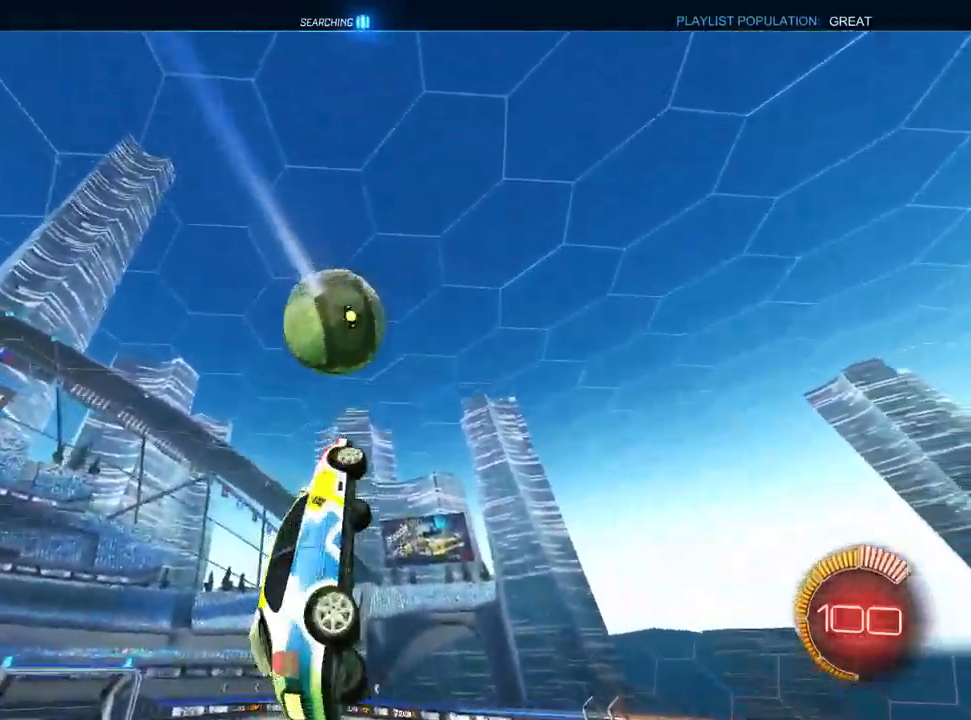
{"dt_ms": 500, "buttons": ["R1"], "left_stick": "down-right", "right_stick": "center", "events": [[67, "left_stick", "up"], [150, "left_stick", "up-right"], [300, "left_stick", "right"], [450, "left_stick", "down-right"]]}
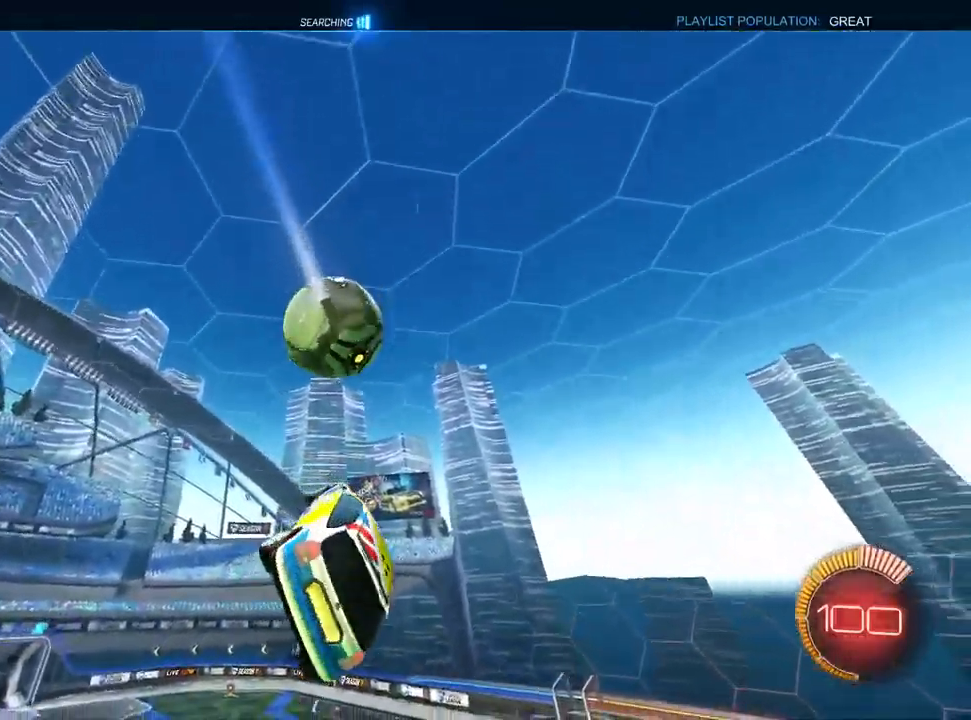
{"dt_ms": 500, "buttons": [], "left_stick": "left", "right_stick": "center", "events": [[150, "L1", "down"], [233, "left_stick", "up-right"], [433, "left_stick", "up-left"], [467, "L1", "up"], [467, "R1", "up"], [483, "left_stick", "left"]]}
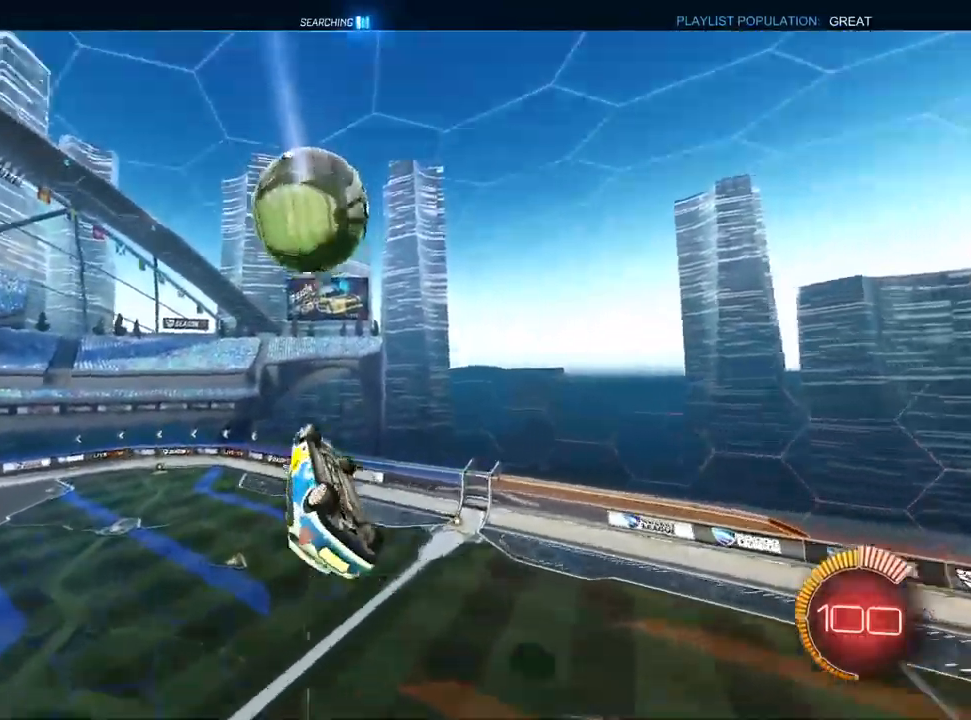
{"dt_ms": 500, "buttons": [], "left_stick": "down", "right_stick": "center", "events": [[17, "left_stick", "down-left"], [150, "left_stick", "down-right"], [167, "R1", "down"], [233, "L1", "down"], [333, "R1", "up"], [383, "L1", "up"], [383, "left_stick", "center"], [483, "left_stick", "down"]]}
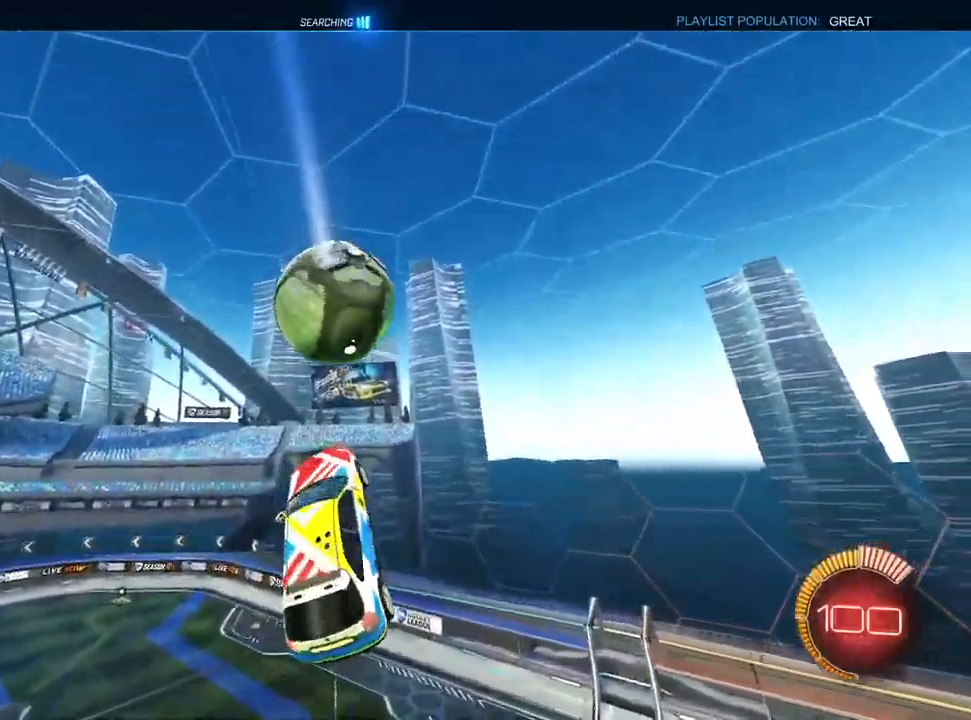
{"dt_ms": 500, "buttons": [], "left_stick": "down-right", "right_stick": "center", "events": [[133, "L1", "down"], [250, "L1", "up"], [333, "L1", "down"], [333, "left_stick", "down-right"], [450, "L1", "up"]]}
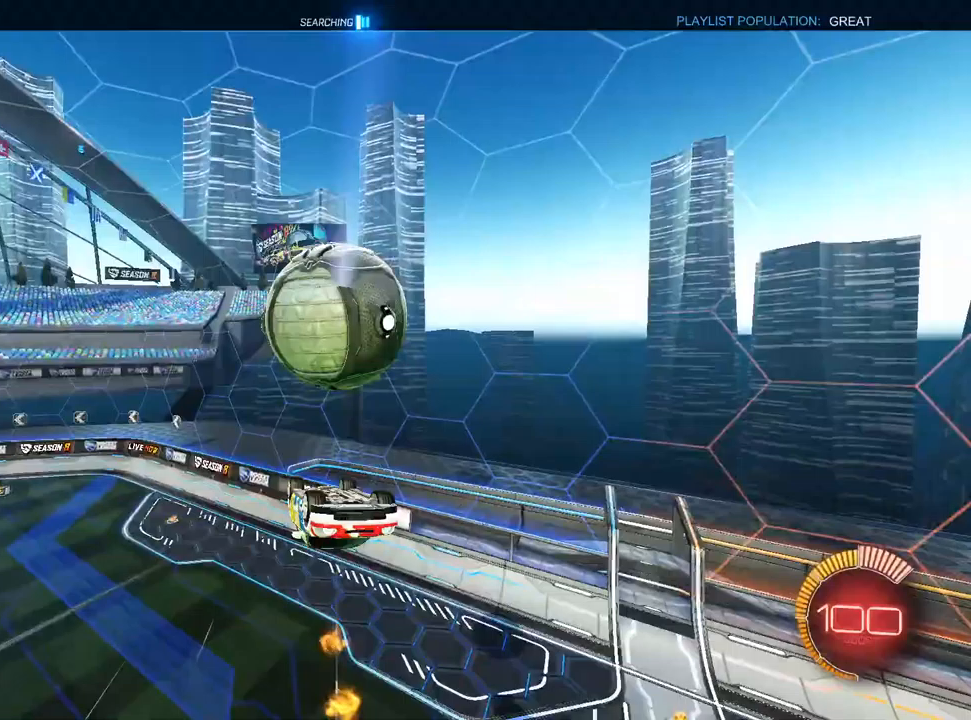
{"dt_ms": 500, "buttons": ["SQUARE"], "left_stick": "down-left", "right_stick": "center", "events": [[33, "L1", "down"], [167, "left_stick", "center"], [417, "left_stick", "down-left"], [450, "SQUARE", "down"], [467, "L1", "up"]]}
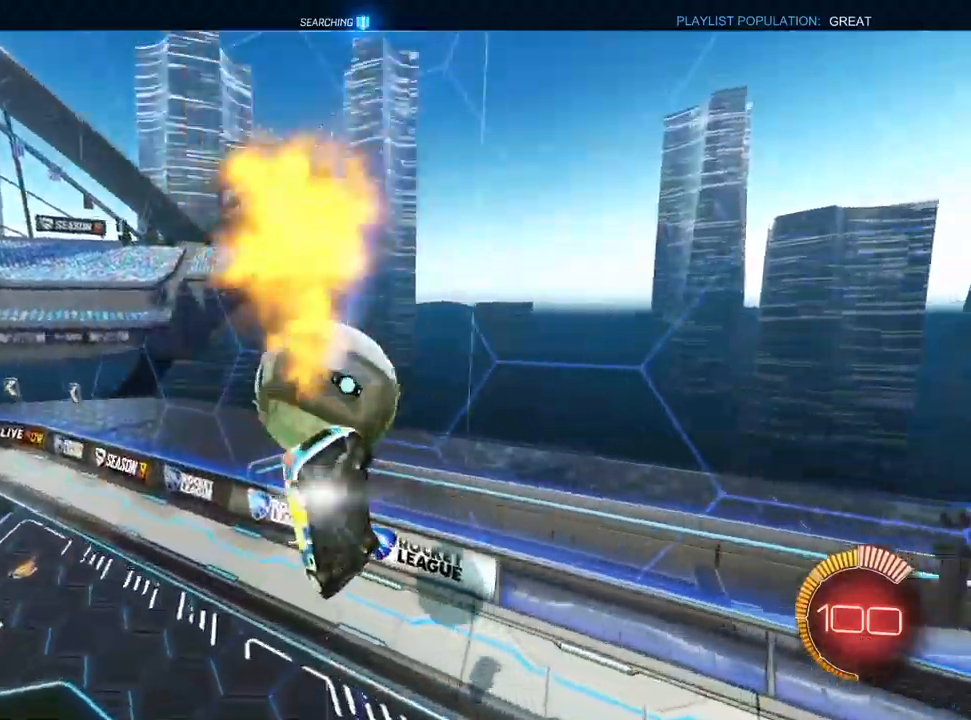
{"dt_ms": 500, "buttons": ["L1"], "left_stick": "up-left", "right_stick": "center", "events": [[133, "L1", "down"], [167, "R1", "down"], [167, "SQUARE", "up"], [183, "left_stick", "center"], [217, "R1", "up"], [283, "left_stick", "up-right"], [450, "left_stick", "up-left"]]}
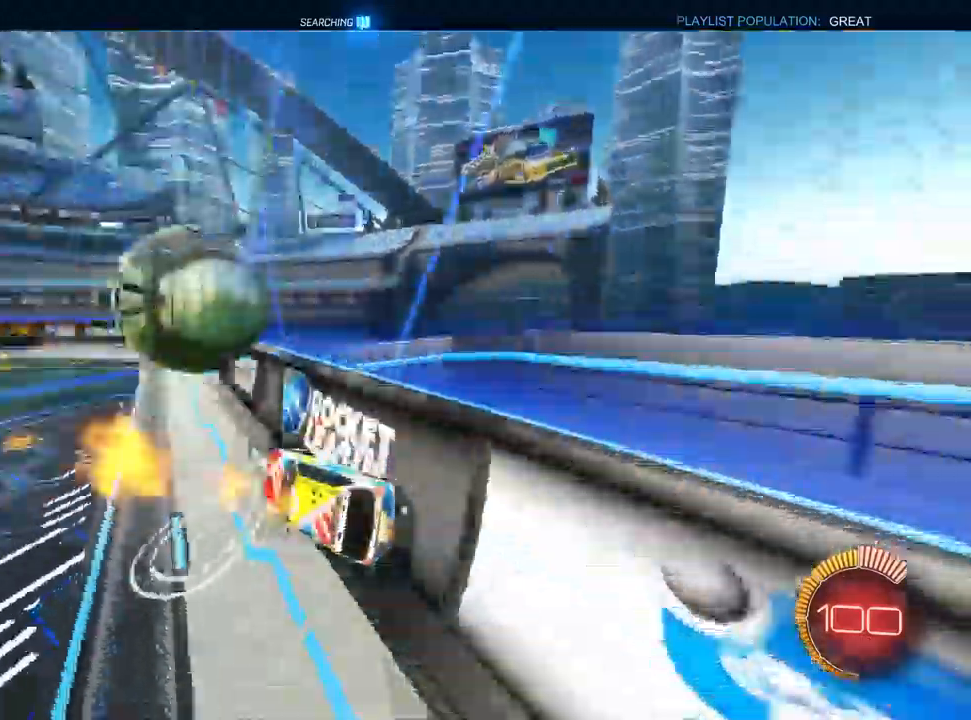
{"dt_ms": 1000, "buttons": ["CROSS", "L1"], "left_stick": "up-right", "right_stick": "center"}
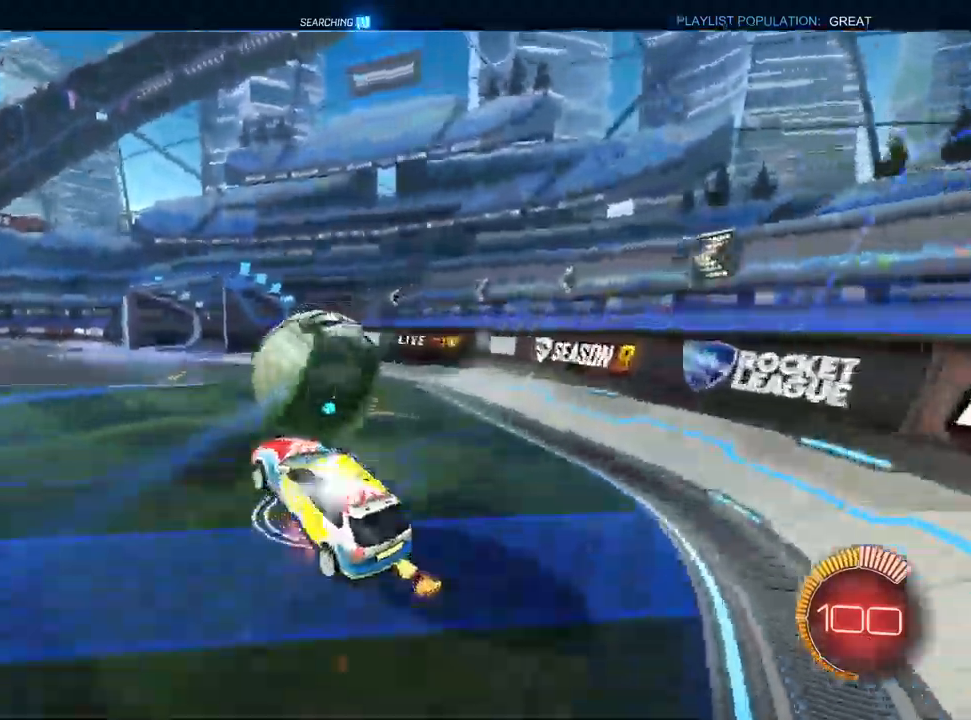
{"dt_ms": 500, "buttons": ["L1", "R1"], "left_stick": "down-right", "right_stick": "center", "events": [[33, "R1", "down"], [83, "left_stick", "center"], [117, "CROSS", "up"], [133, "left_stick", "down"], [467, "left_stick", "down-right"]]}
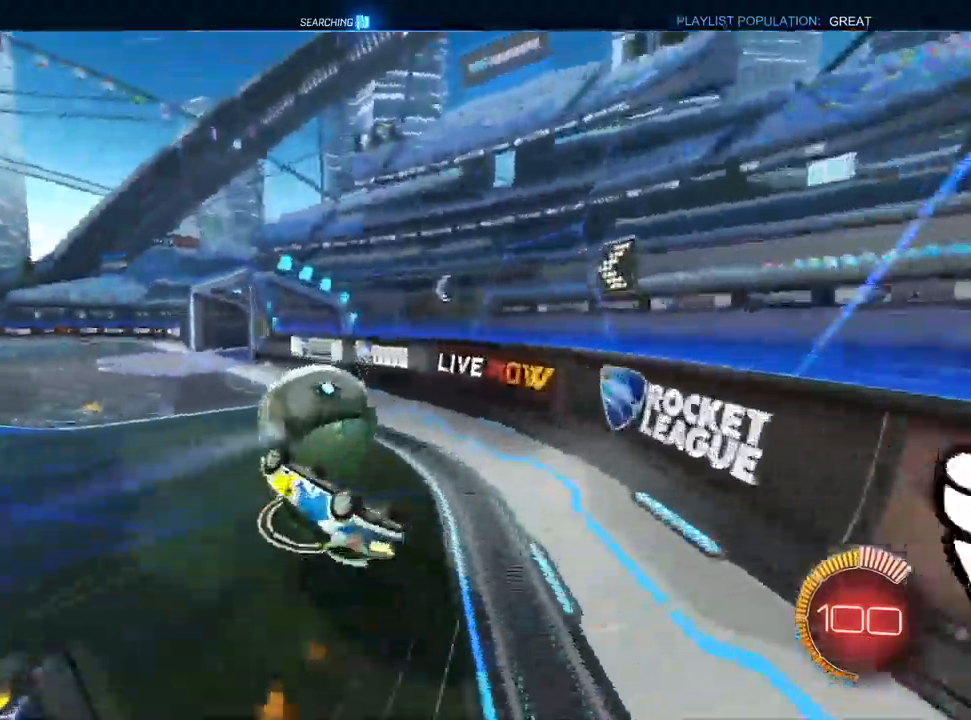
{"dt_ms": 500, "buttons": [], "left_stick": "center", "right_stick": "center", "events": [[50, "R1", "up"], [317, "L1", "up"], [317, "left_stick", "right"], [467, "left_stick", "center"]]}
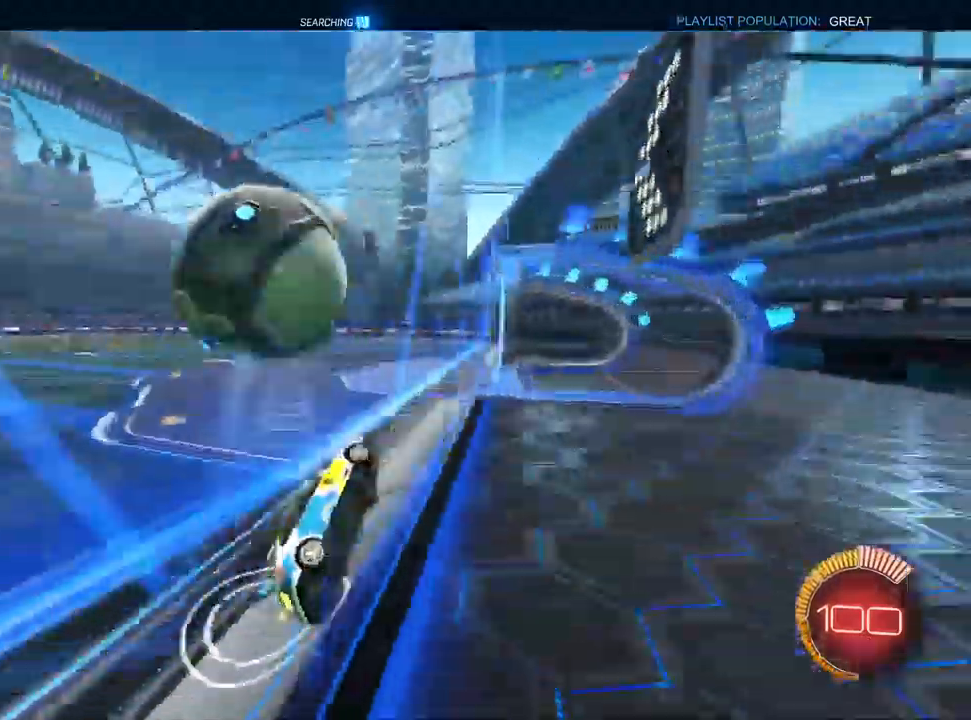
{"dt_ms": 1000, "buttons": ["L1"], "left_stick": "left", "right_stick": "center", "events": [[133, "left_stick", "up-right"], [433, "left_stick", "center"], [500, "CROSS", "down"], [500, "left_stick", "down-left"], [533, "R1", "down"], [567, "L1", "down"], [667, "left_stick", "up-left"], [683, "CROSS", "up"], [833, "left_stick", "left"], [1000, "R1", "up"]]}
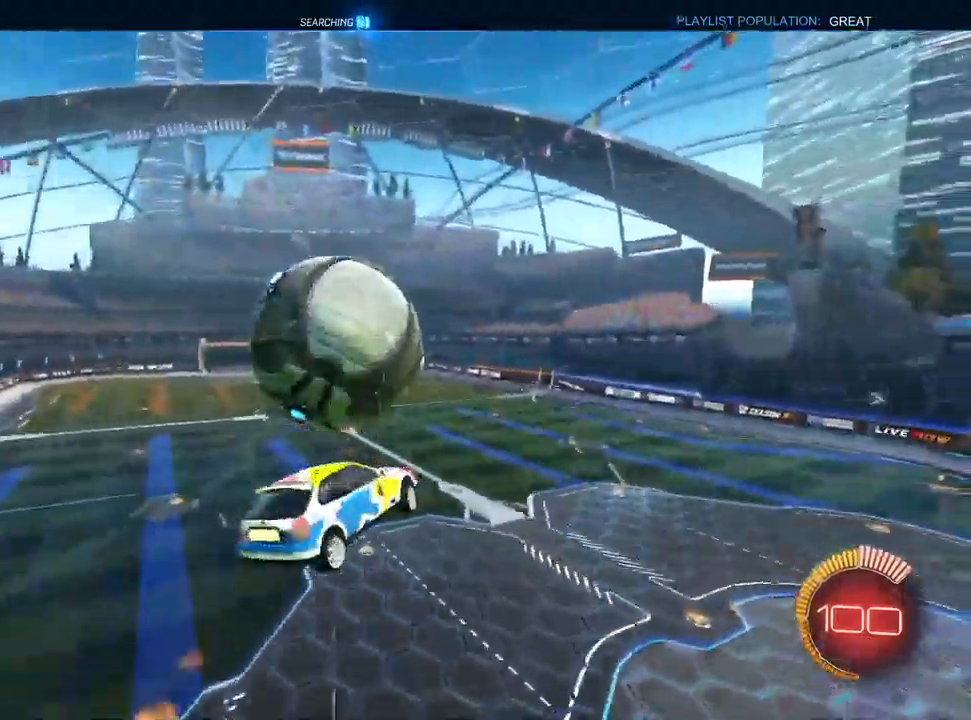
{"dt_ms": 500, "buttons": ["L1", "R1"], "left_stick": "down-right", "right_stick": "center", "events": [[217, "R1", "down"], [267, "left_stick", "up"], [317, "left_stick", "right"], [367, "left_stick", "down-right"]]}
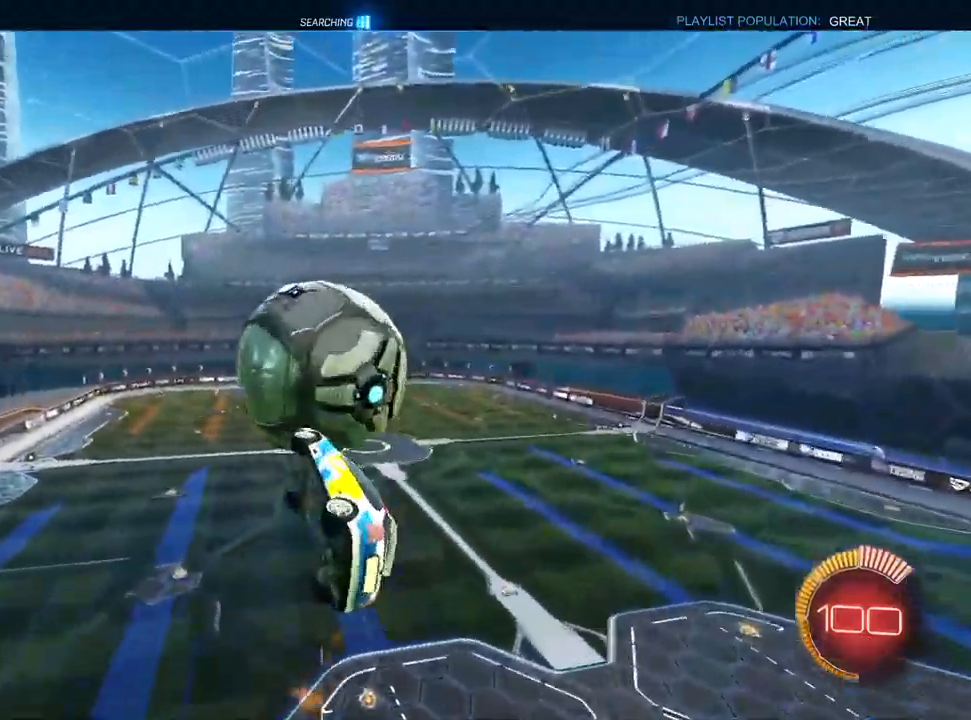
{"dt_ms": 500, "buttons": ["L1", "R1"], "left_stick": "down-left", "right_stick": "center", "events": [[17, "R1", "up"], [50, "left_stick", "up-right"], [67, "CROSS", "down"], [150, "CROSS", "up"], [183, "left_stick", "down-right"], [283, "left_stick", "down"], [383, "R1", "down"], [500, "left_stick", "down-left"]]}
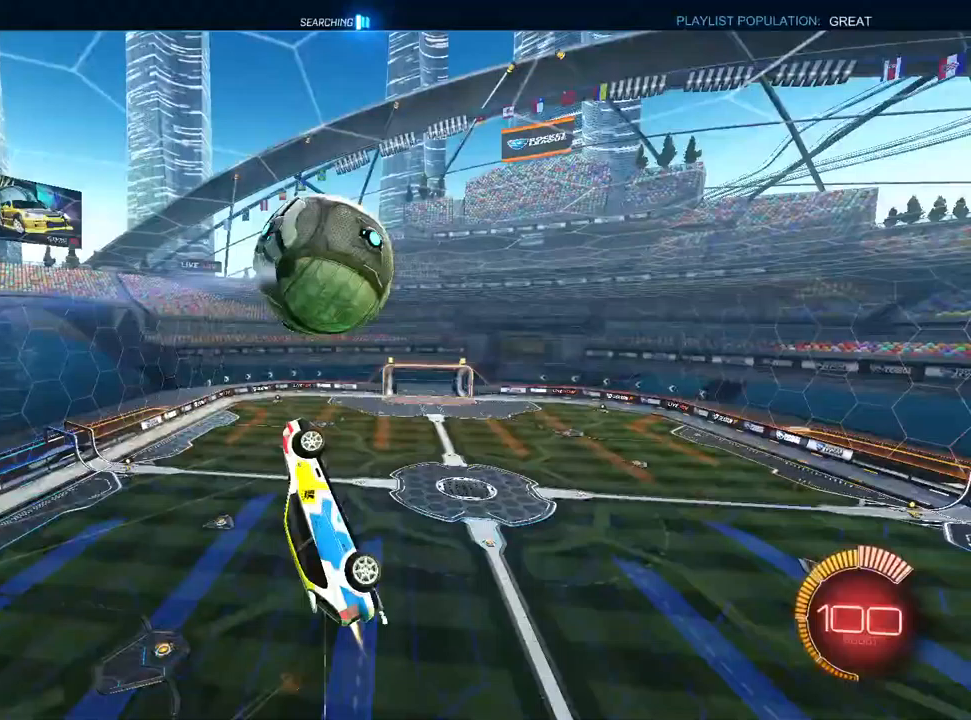
{"dt_ms": 500, "buttons": ["R1"], "left_stick": "down-left", "right_stick": "center", "events": [[267, "L1", "up"]]}
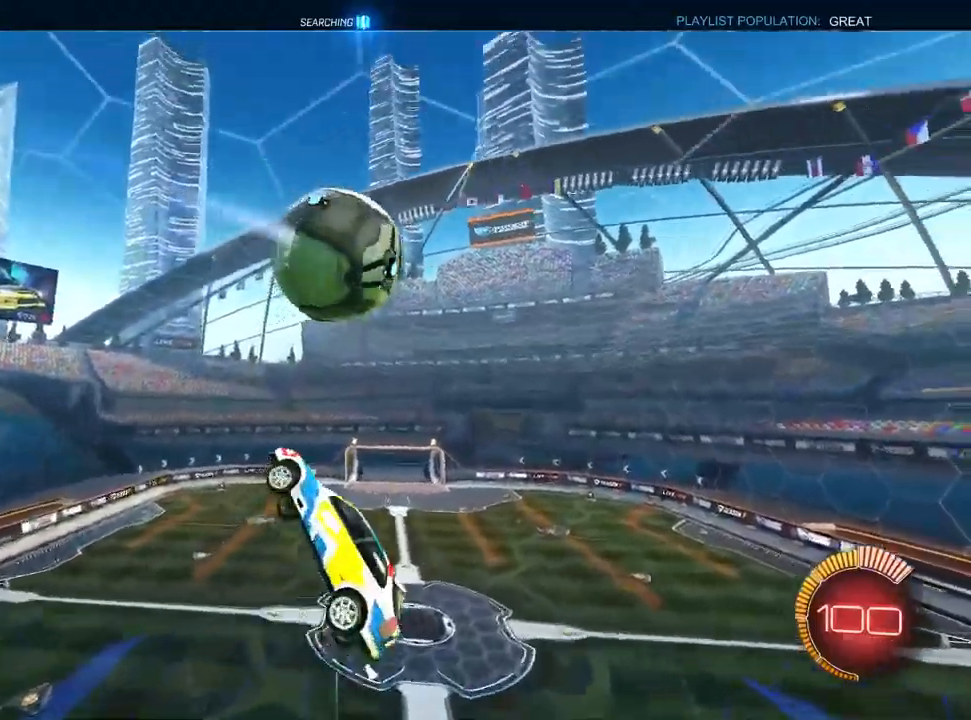
{"dt_ms": 500, "buttons": ["L1", "R1"], "left_stick": "left", "right_stick": "center", "events": [[17, "R1", "up"], [117, "R1", "down"], [133, "L1", "down"], [167, "SELECT", "down"], [183, "left_stick", "up-left"], [283, "SELECT", "up"], [383, "left_stick", "left"]]}
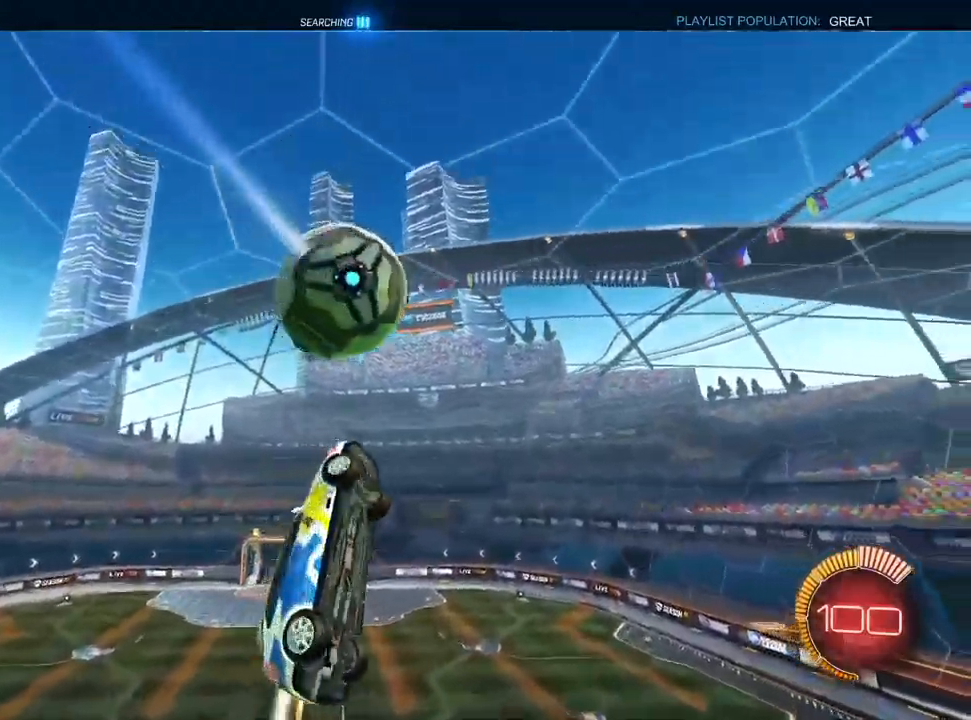
{"dt_ms": 500, "buttons": [], "left_stick": "down-right", "right_stick": "center", "events": [[33, "left_stick", "up"], [67, "L1", "up"], [133, "left_stick", "right"], [150, "R1", "up"], [200, "left_stick", "down-right"], [233, "R1", "down"], [350, "R1", "up"]]}
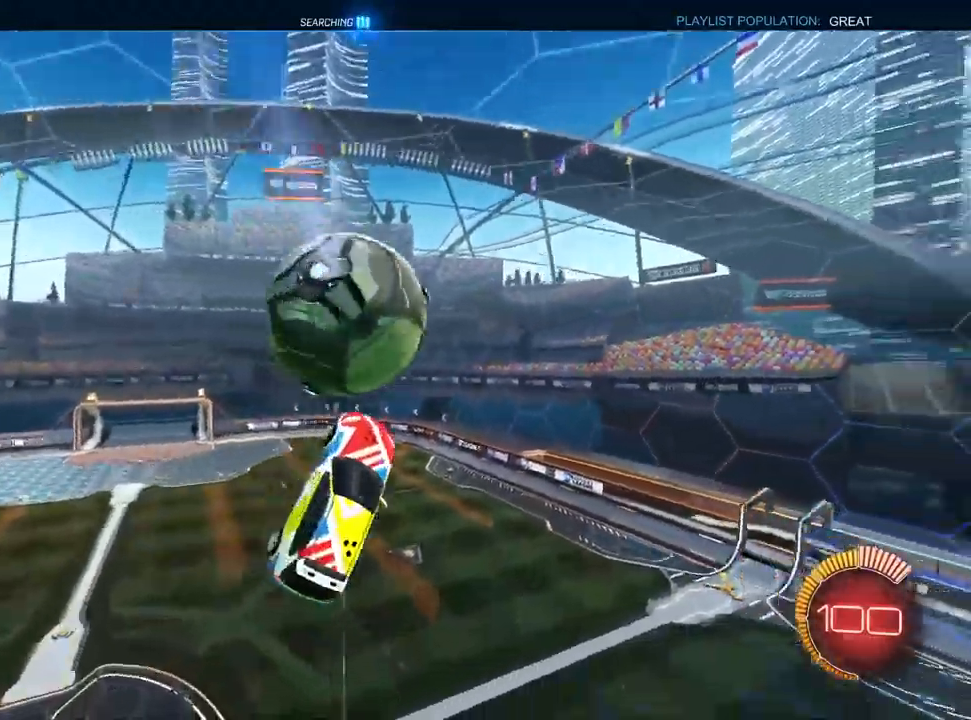
{"dt_ms": 1000, "buttons": ["L1"], "left_stick": "up-right", "right_stick": "center", "events": [[217, "L1", "down"], [250, "left_stick", "up-right"], [550, "L1", "up"], [583, "R1", "down"], [650, "left_stick", "down-right"], [917, "L1", "down"], [967, "R1", "up"], [967, "left_stick", "up-right"]]}
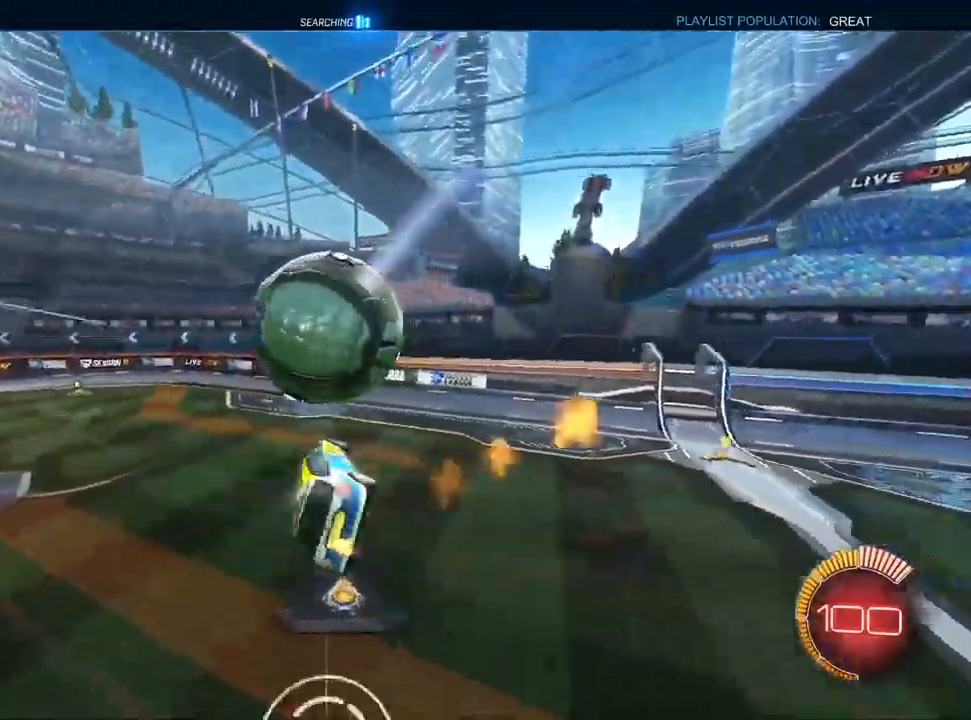
{"dt_ms": 500, "buttons": [], "left_stick": "down-left", "right_stick": "center", "events": [[17, "CROSS", "down"], [67, "left_stick", "up-left"], [100, "CROSS", "up"], [100, "L1", "up"], [117, "left_stick", "down-left"]]}
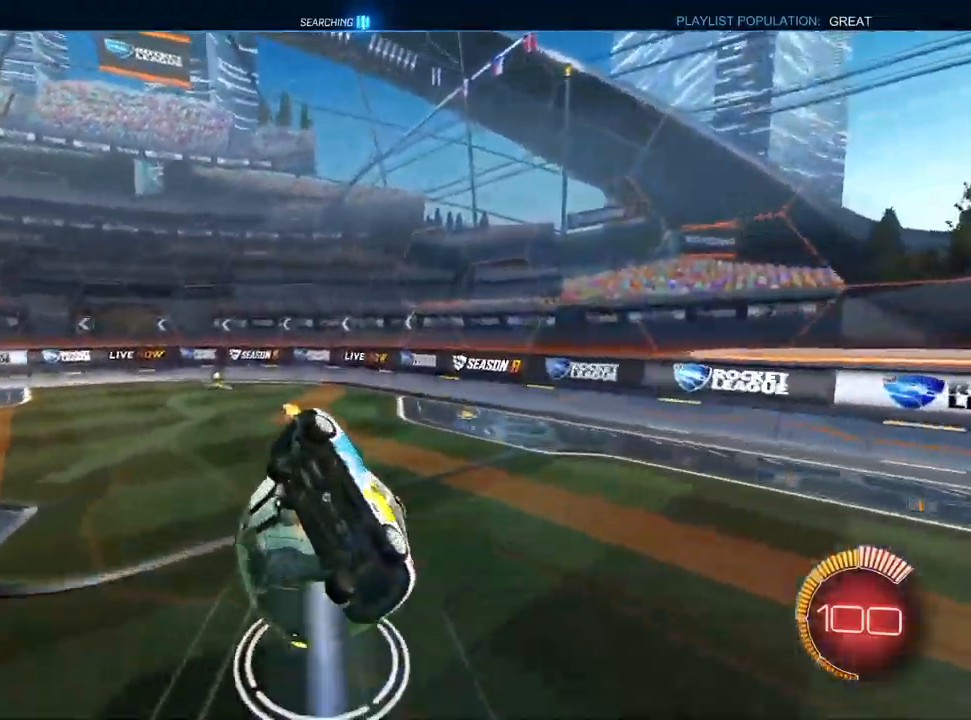
{"dt_ms": 500, "buttons": ["R1"], "left_stick": "right", "right_stick": "center", "events": [[283, "R1", "down"], [450, "left_stick", "right"]]}